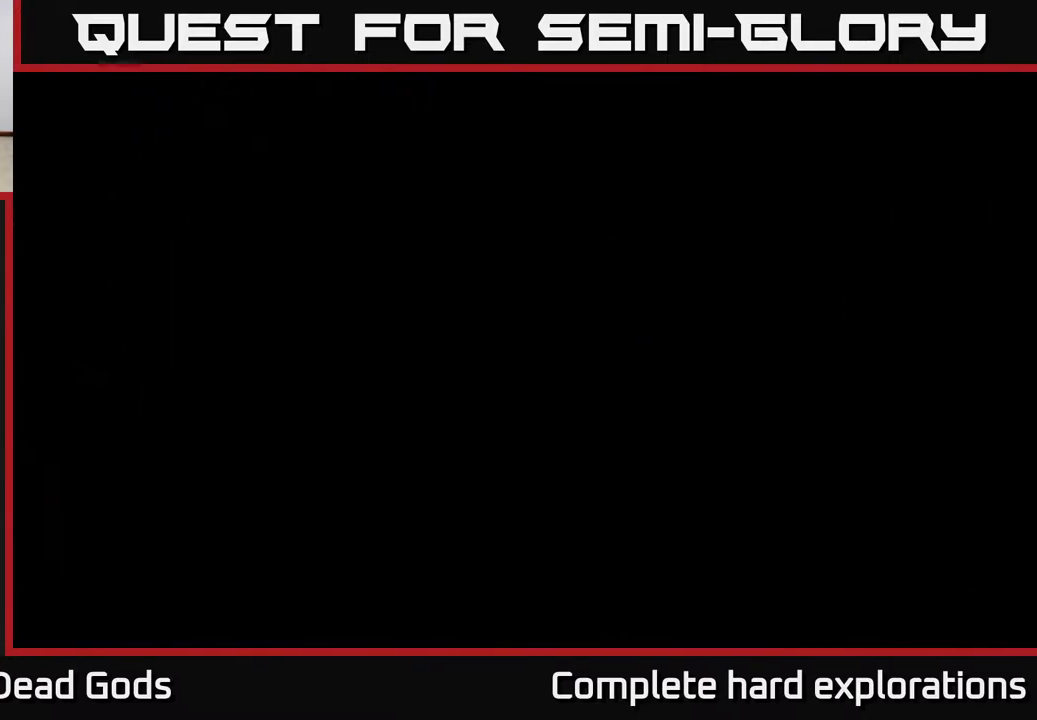
Gameplay with a controller (Xbox layout); each line is a JSON object with the inputs held at the frame after it. "events" lists button and stick changes between this image and that frame as [ms after this image, input, new state], when the widget could be followed in between.
{"buttons": [], "left_stick": "center", "right_stick": "center", "events": []}
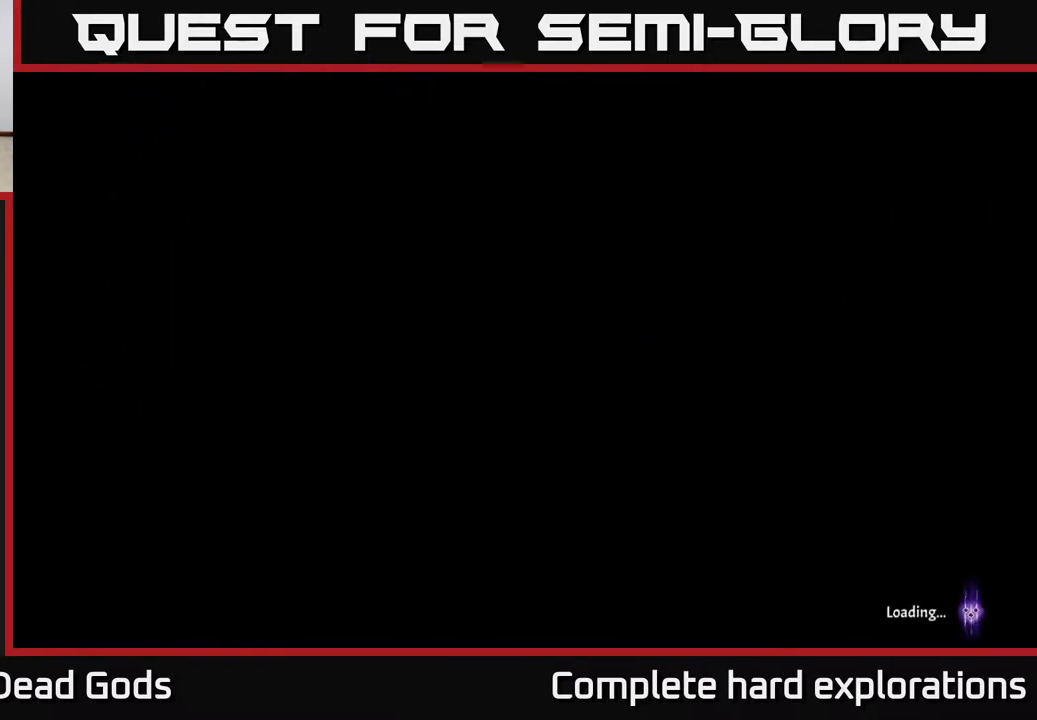
{"buttons": [], "left_stick": "center", "right_stick": "center", "events": []}
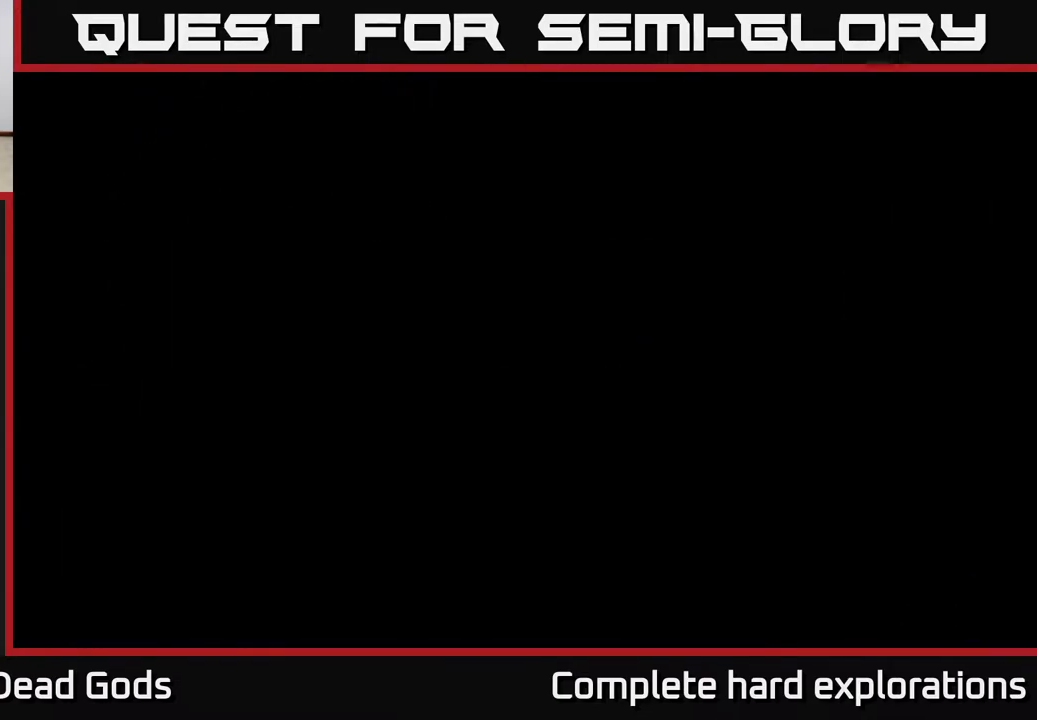
{"buttons": [], "left_stick": "up", "right_stick": "center", "events": [[500, "left_stick", "up"]]}
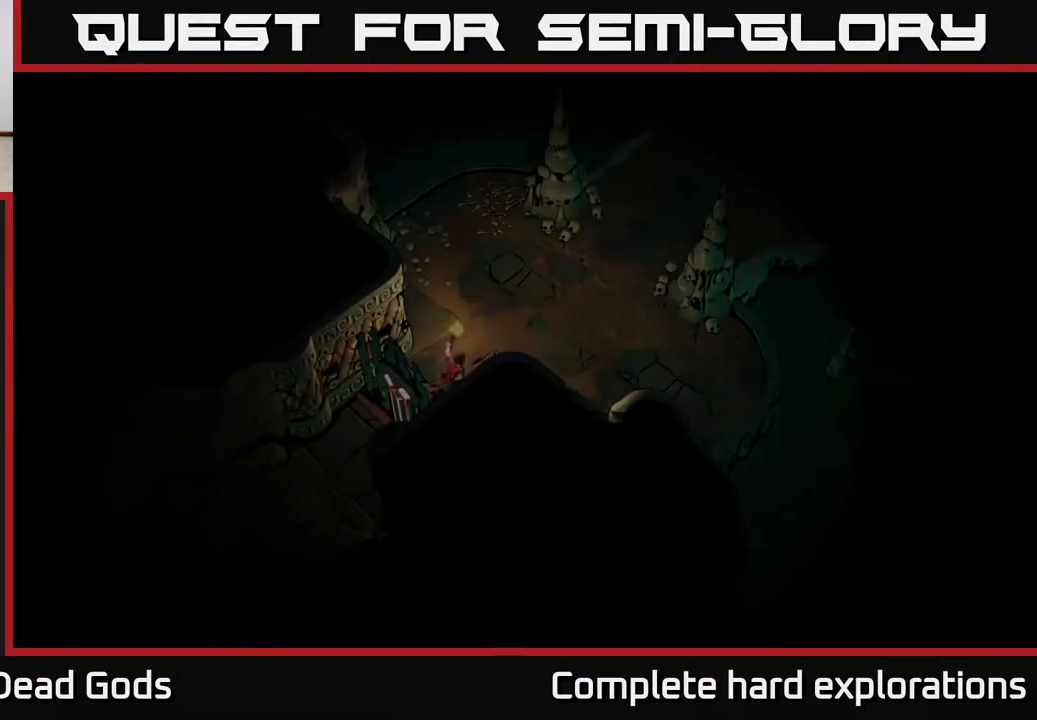
{"buttons": [], "left_stick": "up-right", "right_stick": "center", "events": [[50, "left_stick", "up-right"]]}
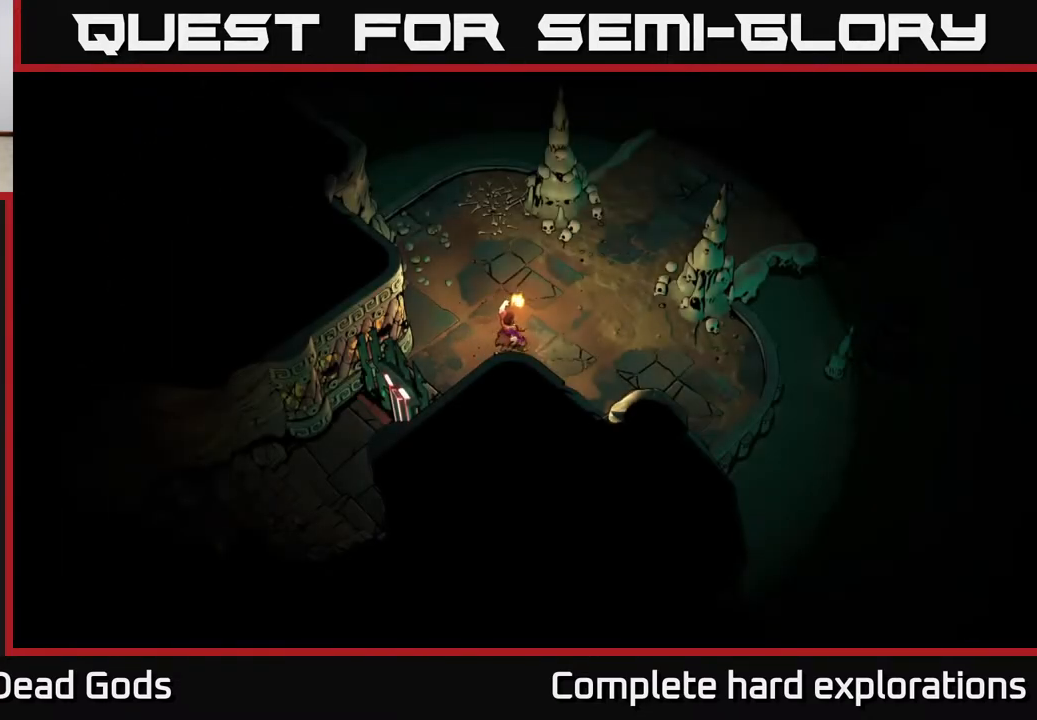
{"buttons": [], "left_stick": "up-right", "right_stick": "center", "events": []}
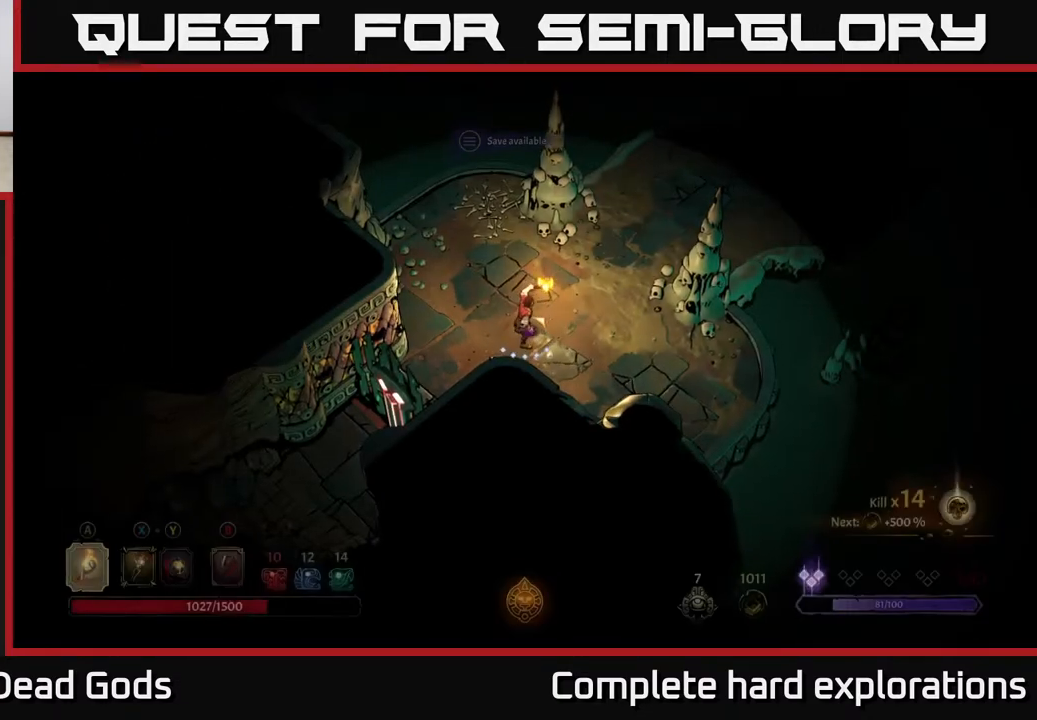
{"buttons": [], "left_stick": "center", "right_stick": "center", "events": [[433, "left_stick", "center"]]}
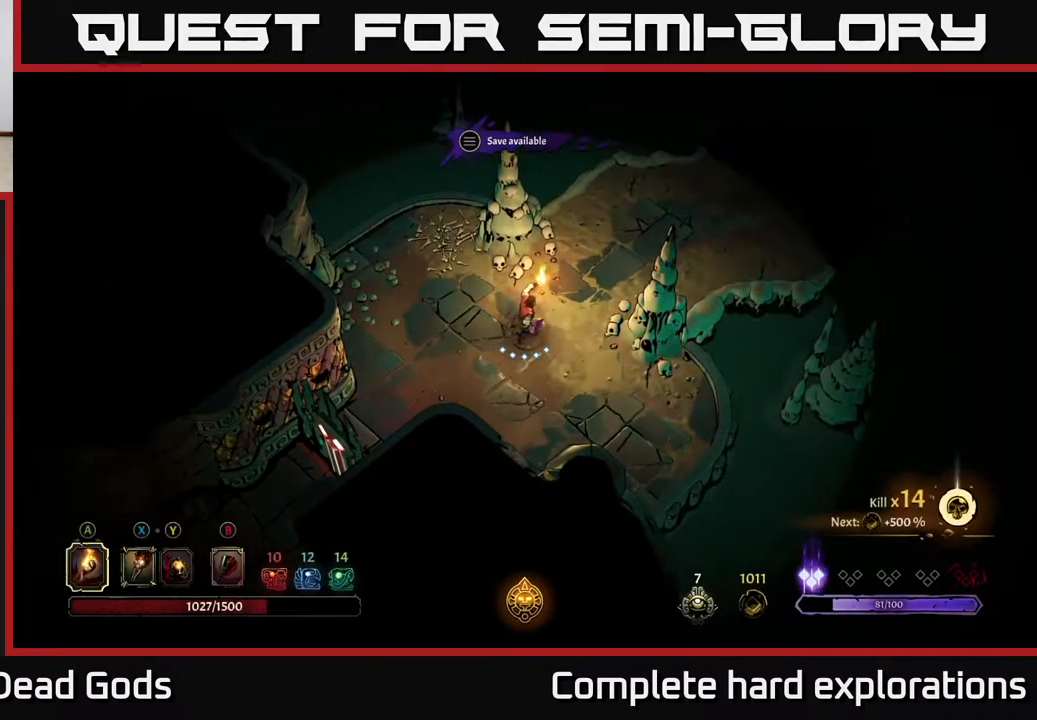
{"buttons": [], "left_stick": "center", "right_stick": "center", "events": []}
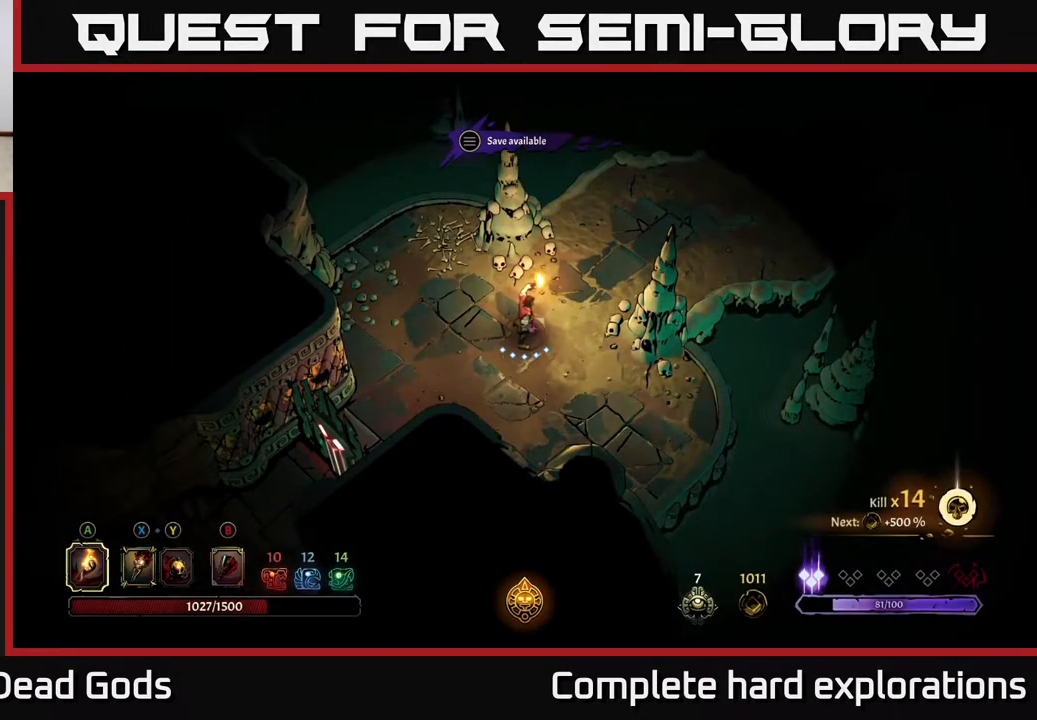
{"buttons": [], "left_stick": "center", "right_stick": "center", "events": []}
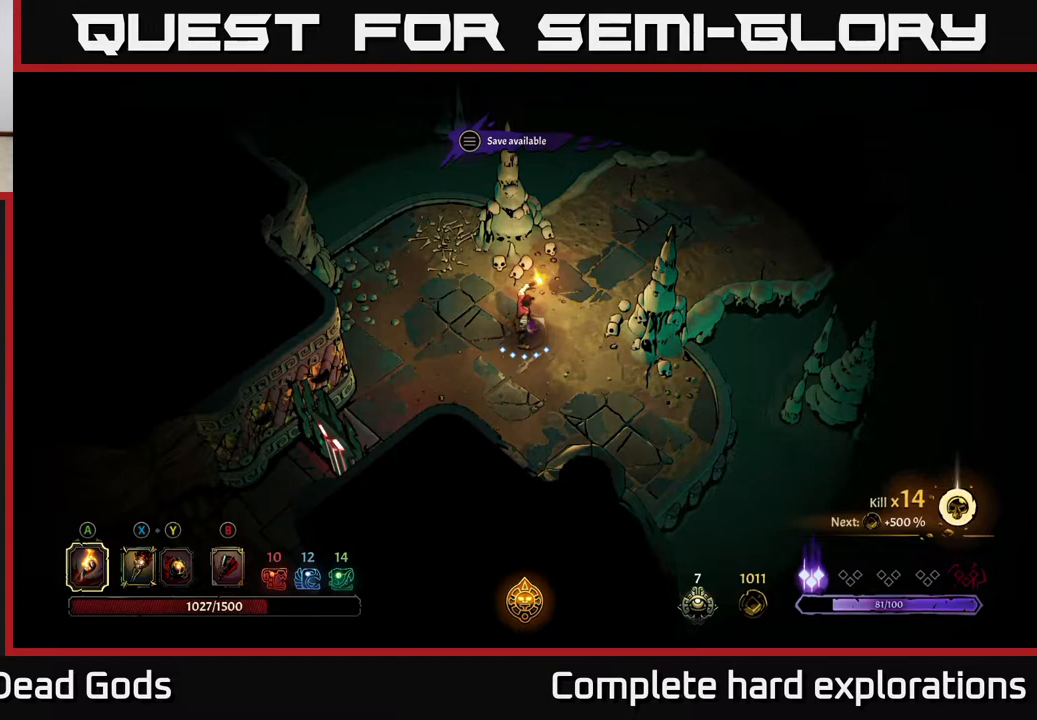
{"buttons": [], "left_stick": "center", "right_stick": "center", "events": []}
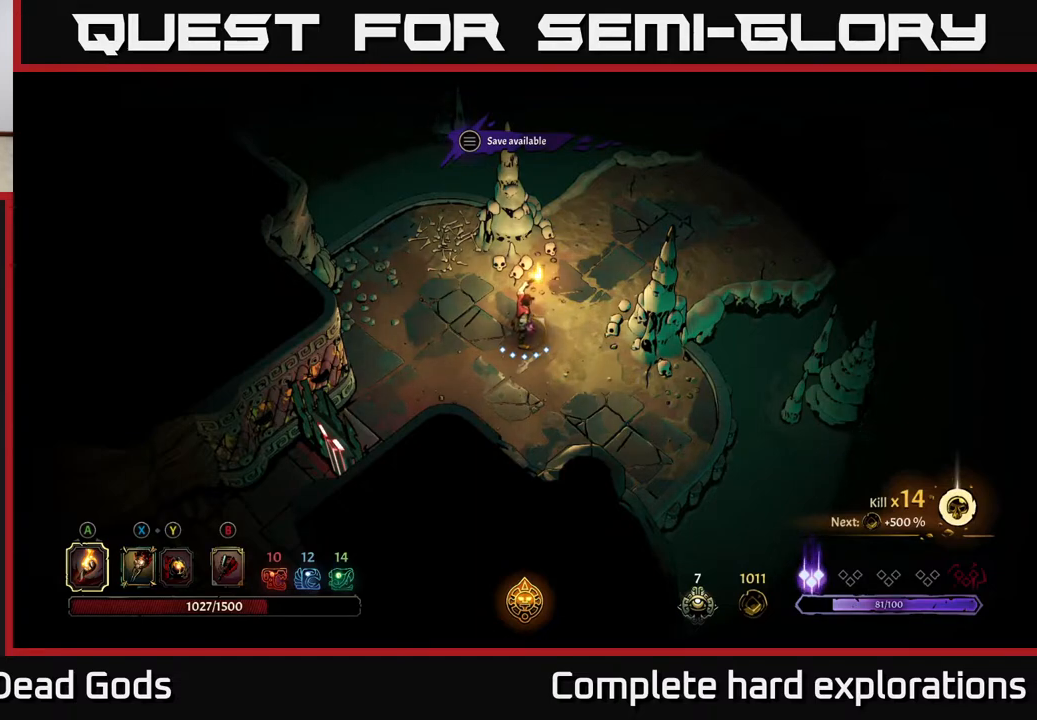
{"buttons": [], "left_stick": "center", "right_stick": "center", "events": []}
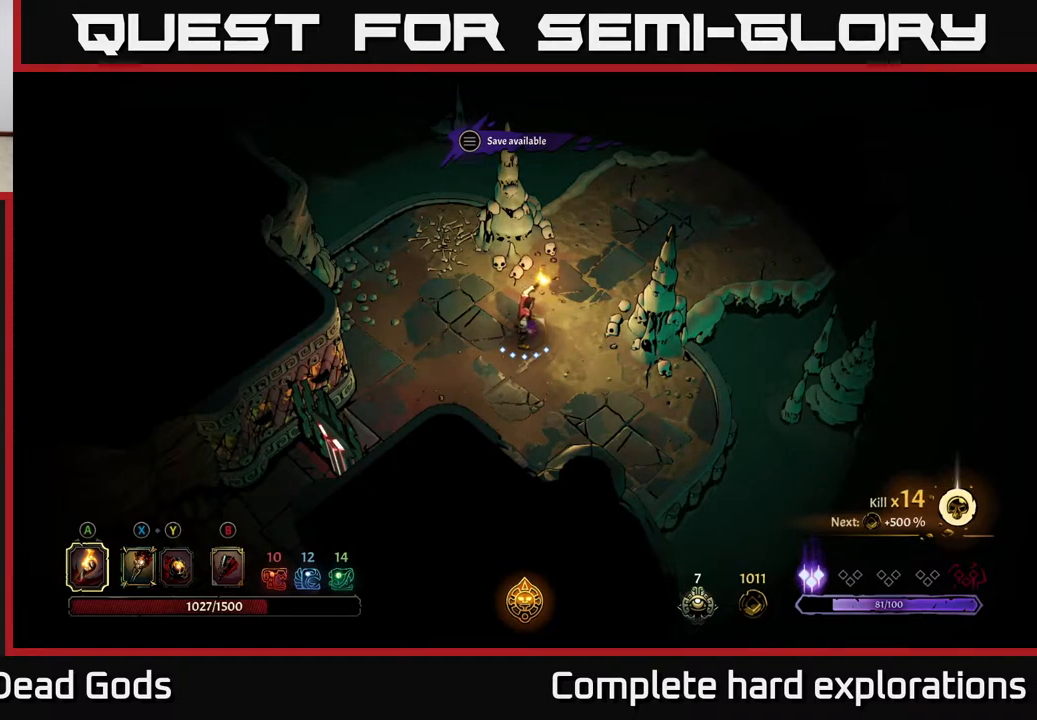
{"buttons": [], "left_stick": "center", "right_stick": "center", "events": []}
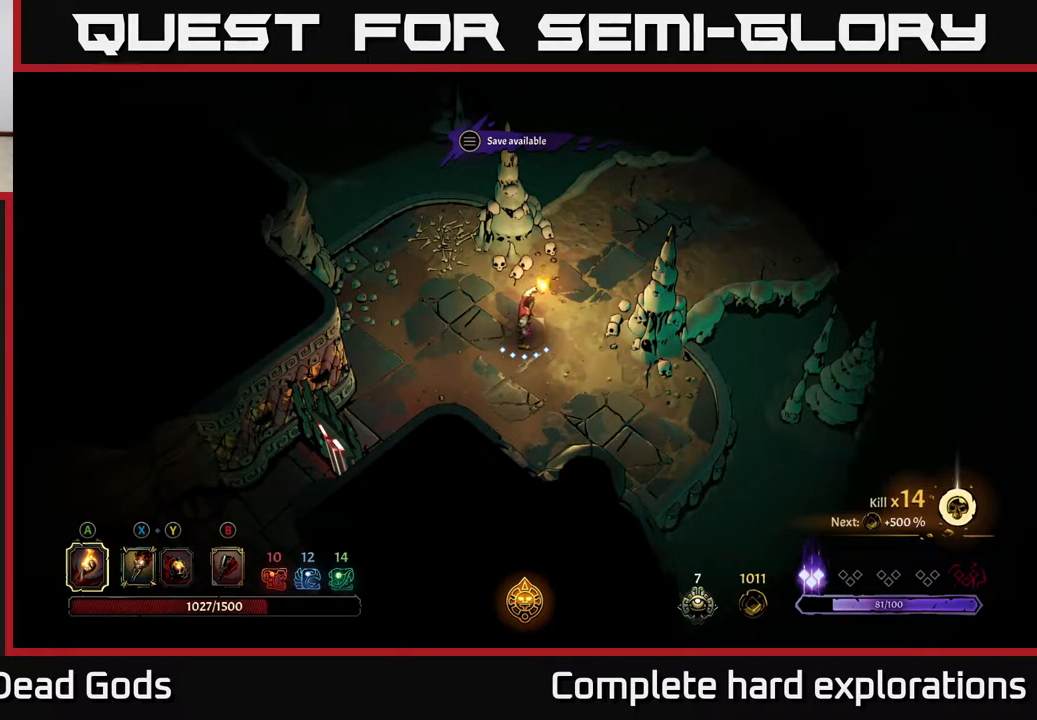
{"buttons": [], "left_stick": "center", "right_stick": "center", "events": []}
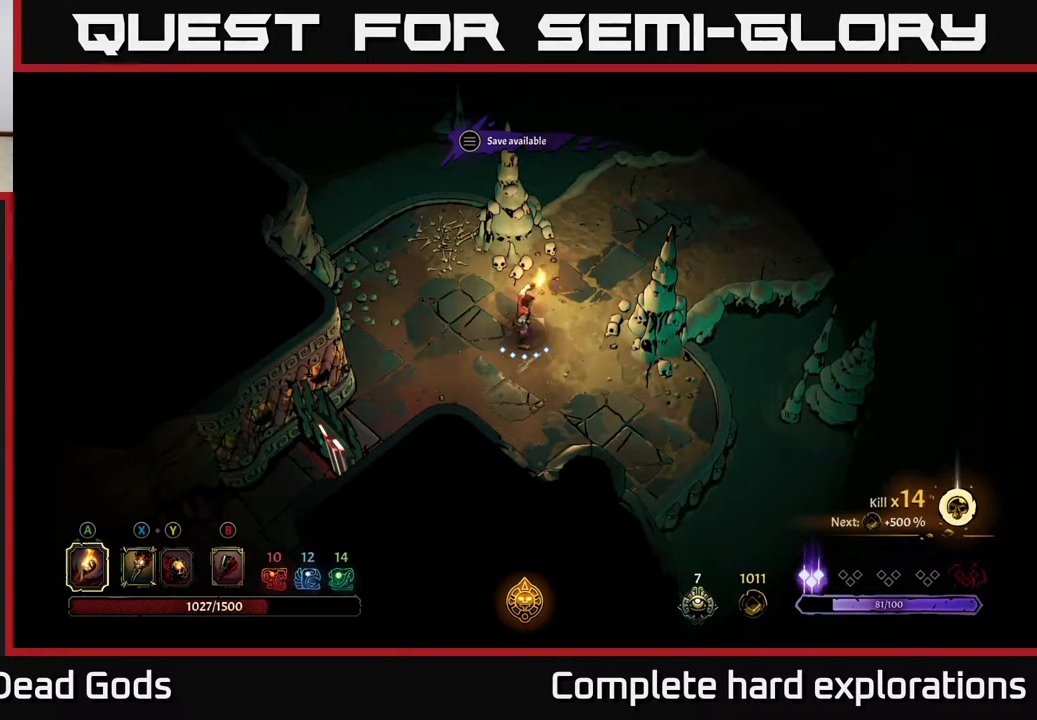
{"buttons": [], "left_stick": "center", "right_stick": "center", "events": []}
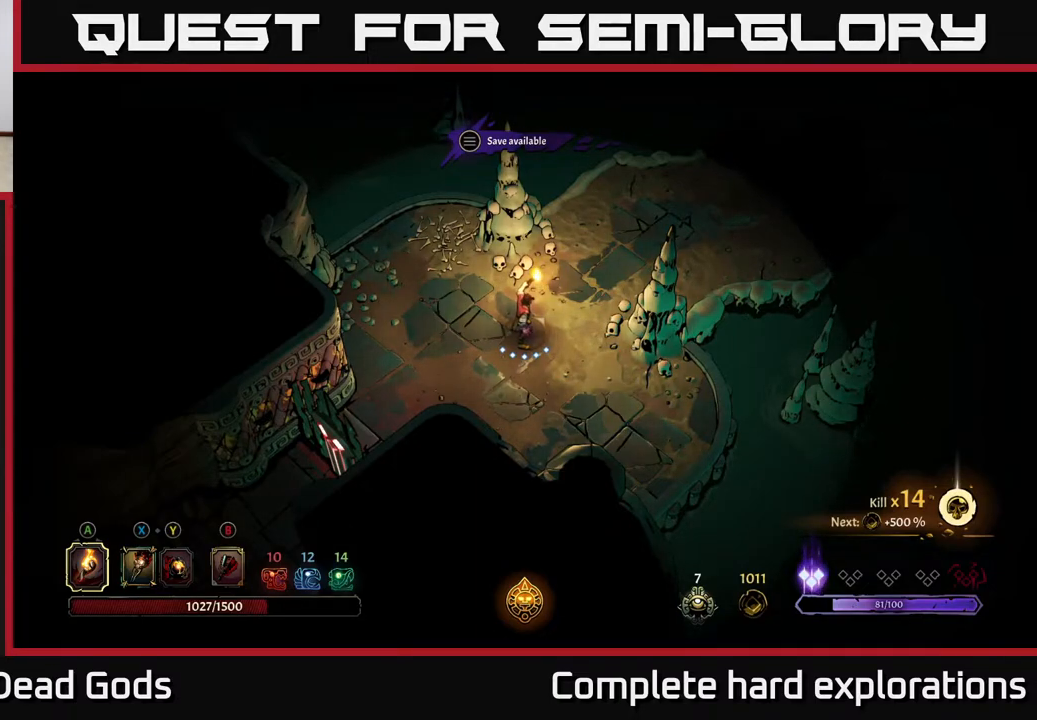
{"buttons": [], "left_stick": "up-right", "right_stick": "center", "events": [[233, "left_stick", "up-right"]]}
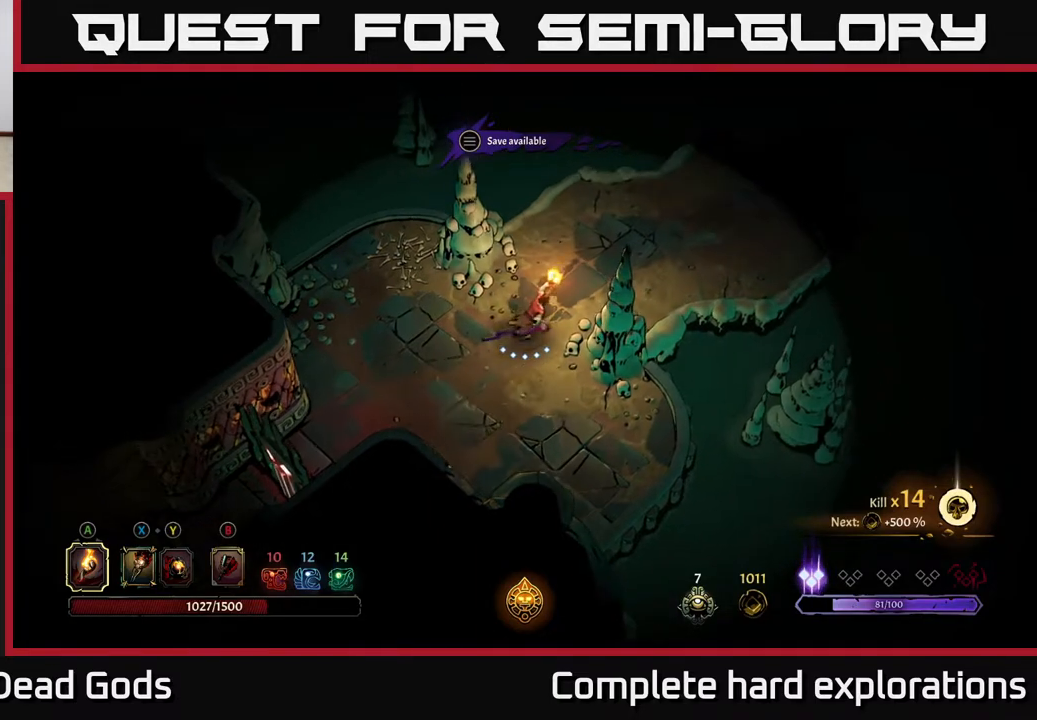
{"buttons": [], "left_stick": "up-right", "right_stick": "center", "events": []}
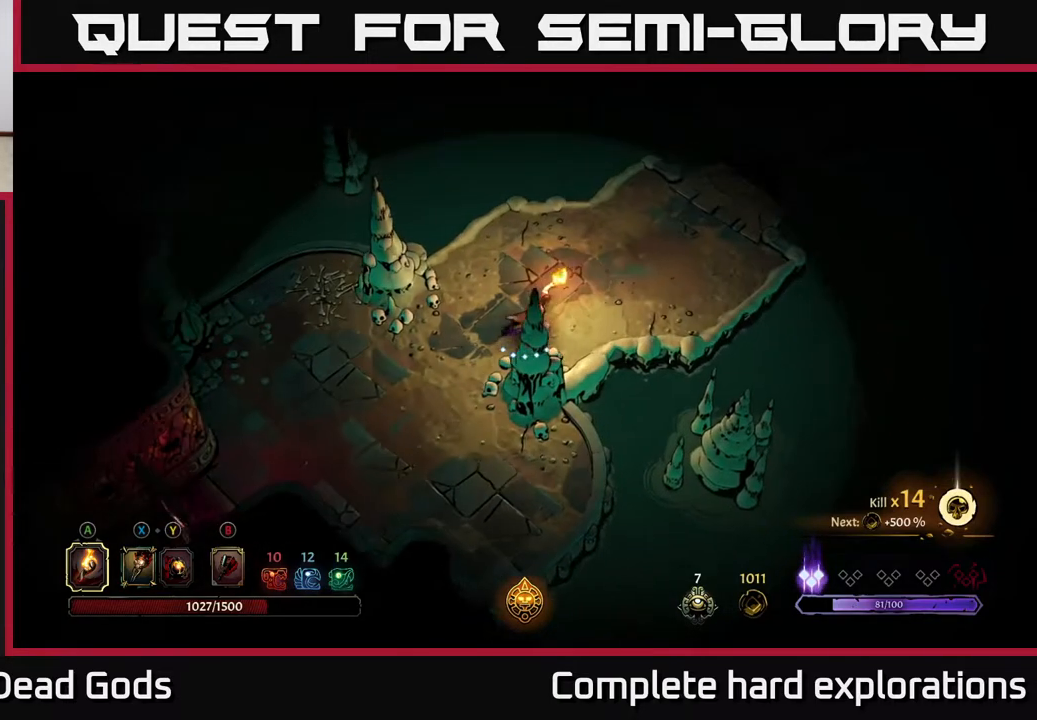
{"buttons": [], "left_stick": "up-right", "right_stick": "center", "events": [[167, "left_stick", "right"], [467, "left_stick", "up-right"]]}
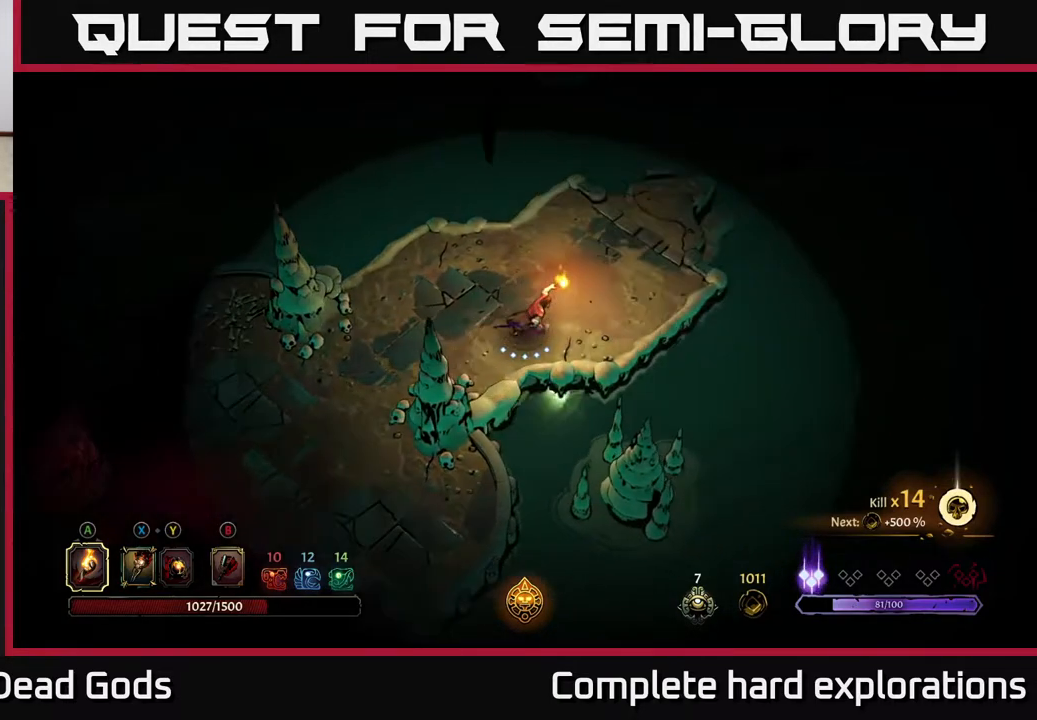
{"buttons": [], "left_stick": "up-right", "right_stick": "center", "events": []}
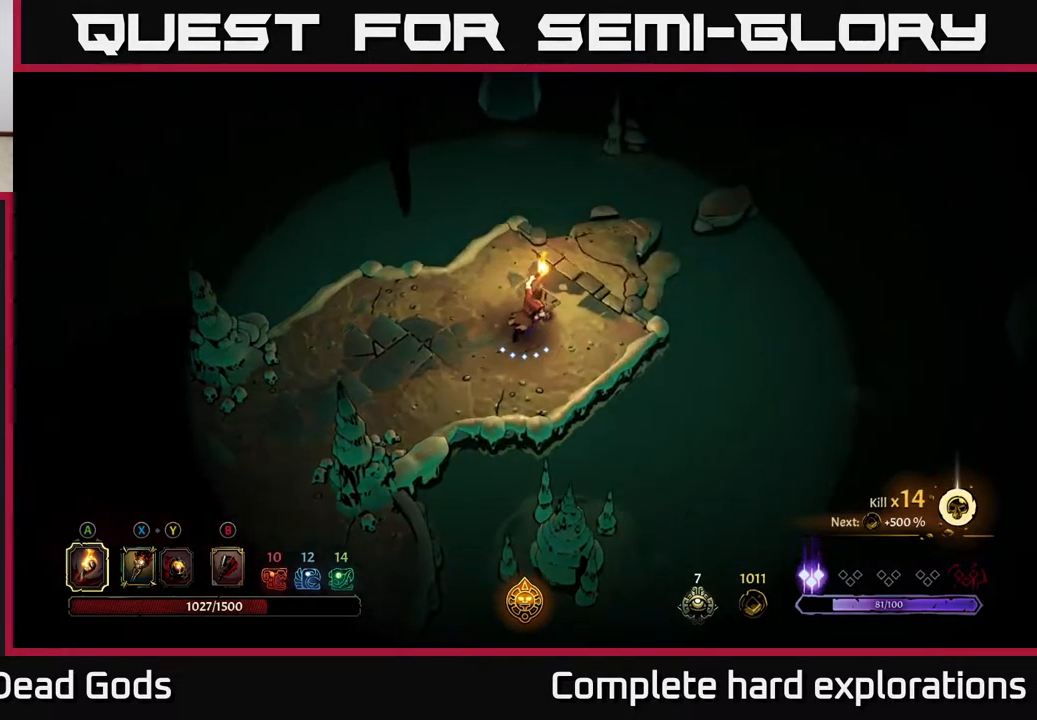
{"buttons": [], "left_stick": "up-right", "right_stick": "center", "events": []}
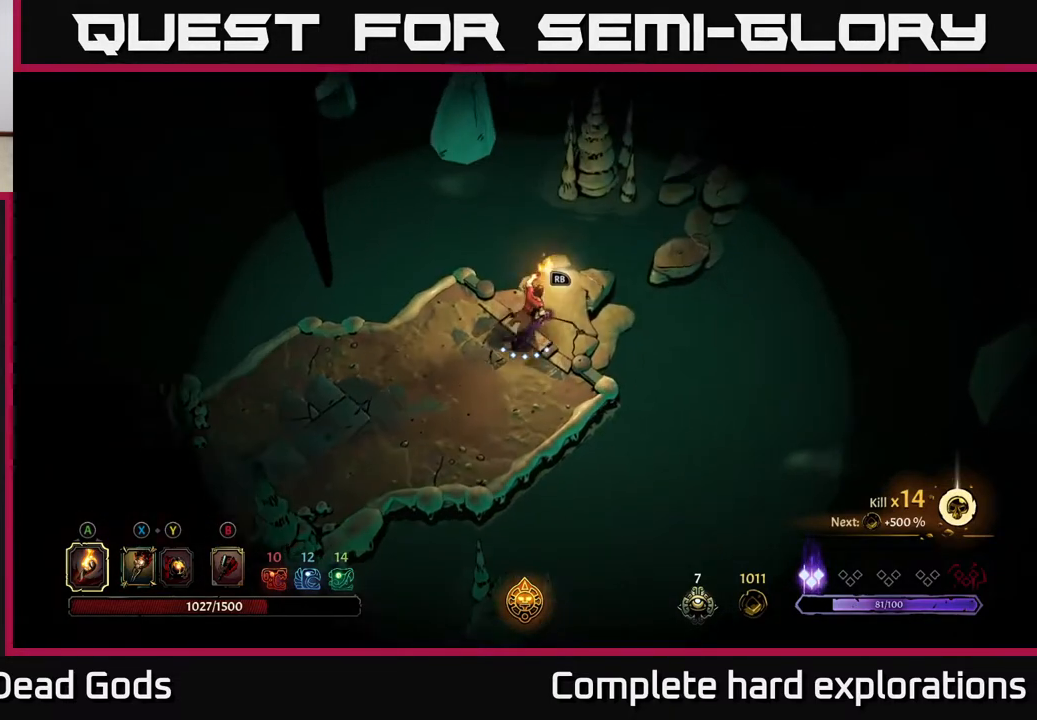
{"buttons": [], "left_stick": "center", "right_stick": "center", "events": [[200, "left_stick", "center"], [300, "R1", "down"], [500, "R1", "up"]]}
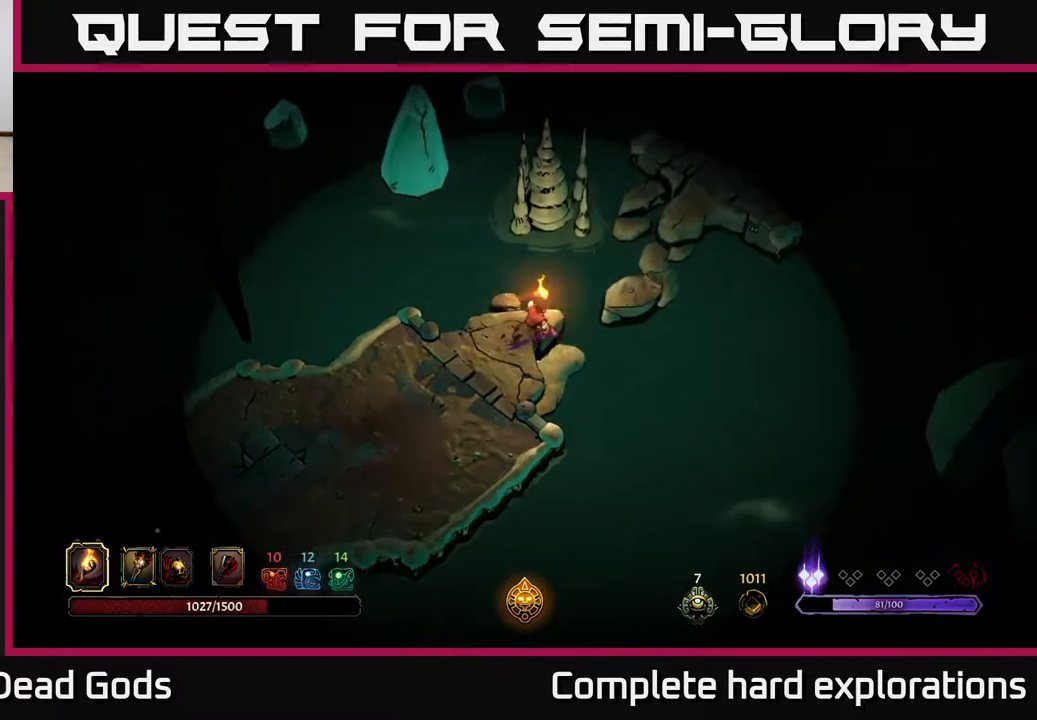
{"buttons": [], "left_stick": "center", "right_stick": "center", "events": []}
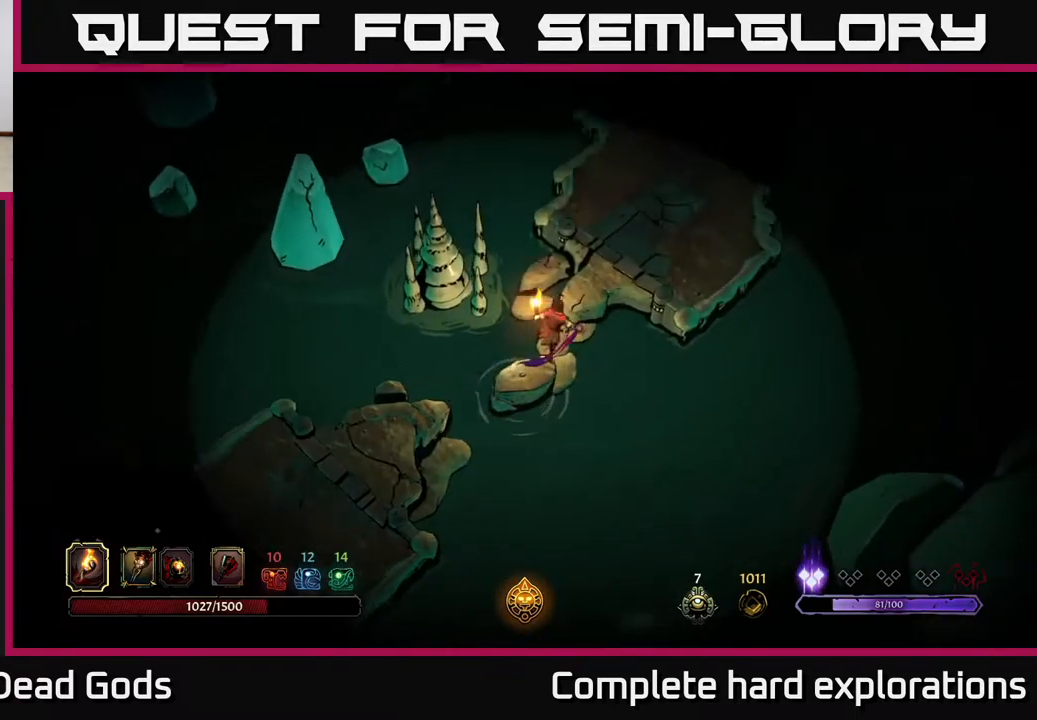
{"buttons": [], "left_stick": "center", "right_stick": "center", "events": []}
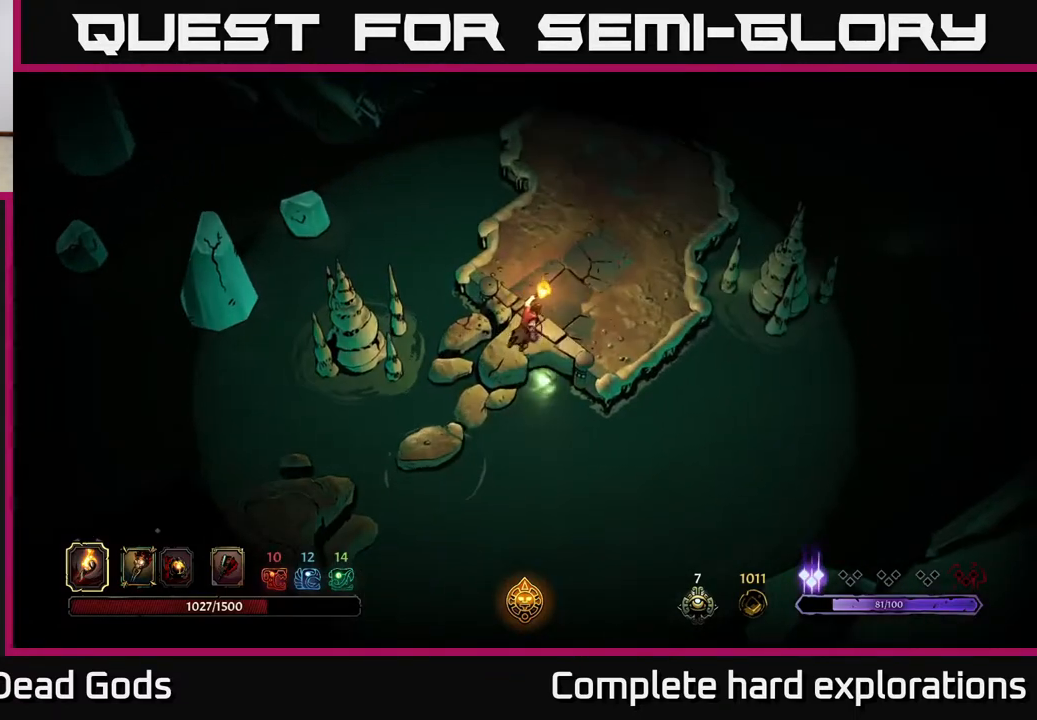
{"buttons": [], "left_stick": "up-right", "right_stick": "center", "events": [[350, "left_stick", "up-right"]]}
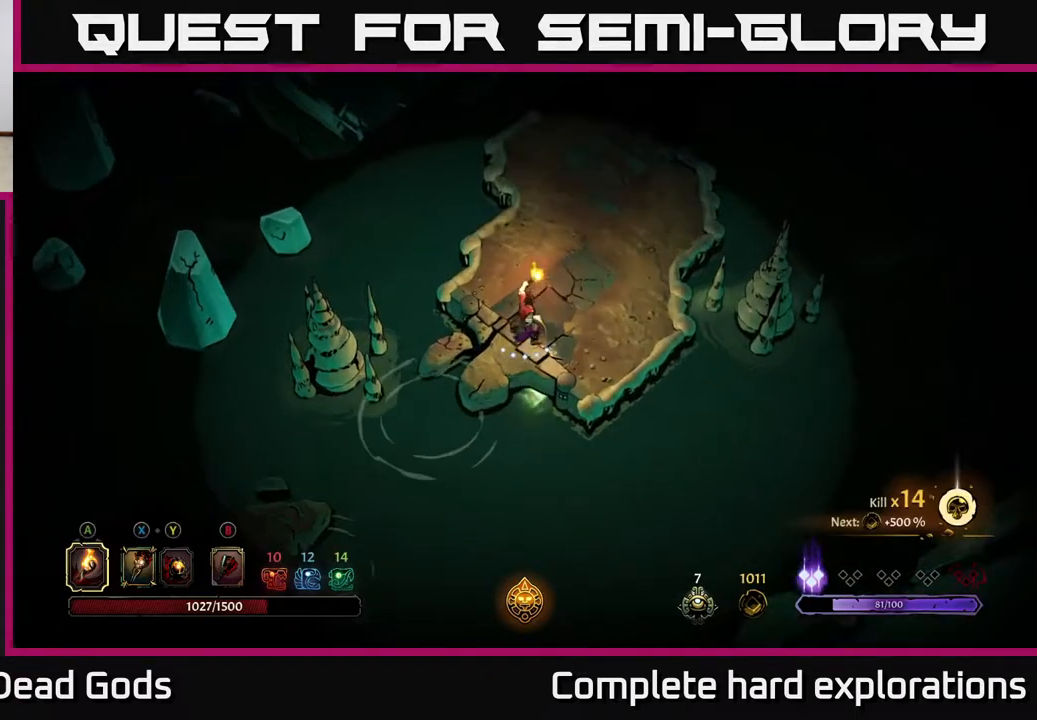
{"buttons": [], "left_stick": "up-right", "right_stick": "center", "events": []}
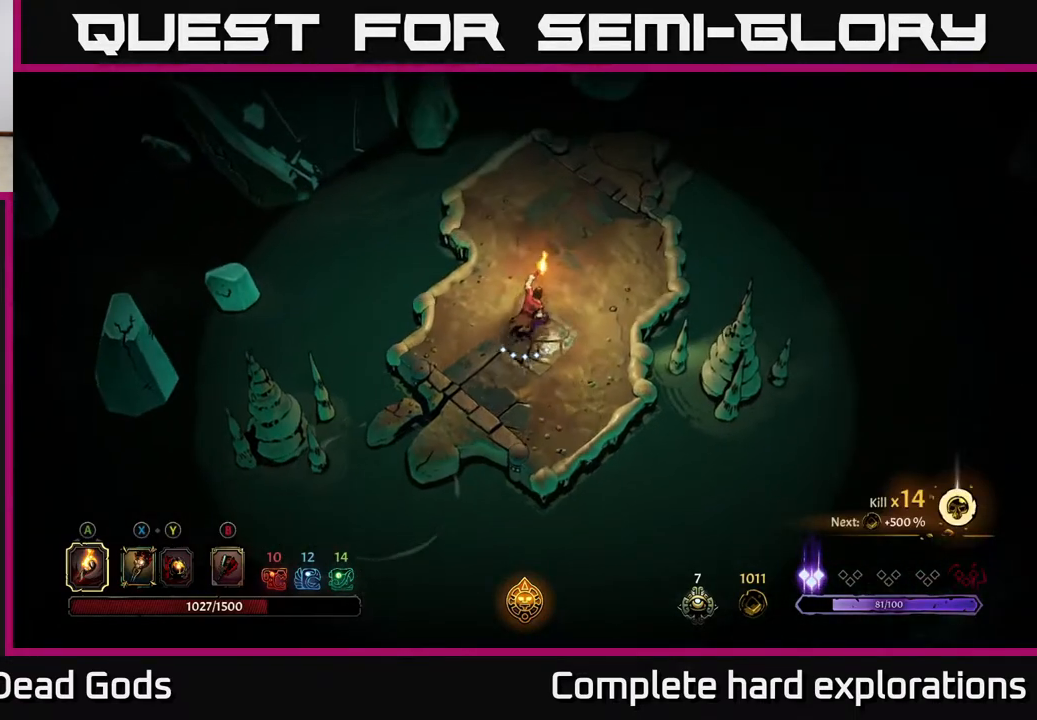
{"buttons": [], "left_stick": "up-right", "right_stick": "center", "events": []}
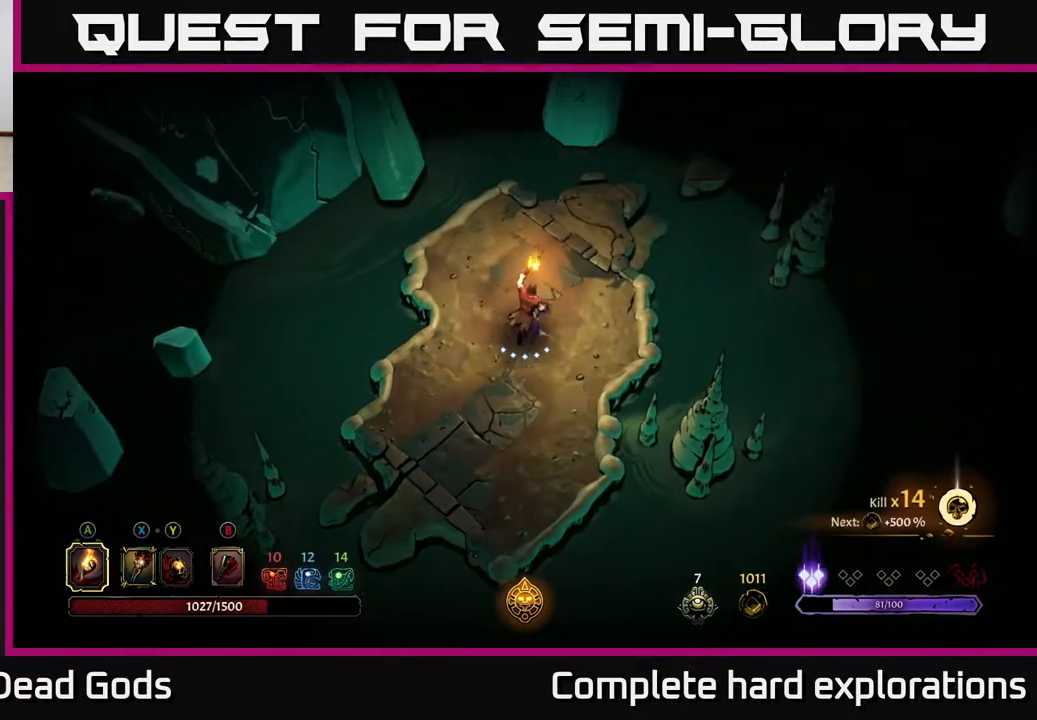
{"buttons": [], "left_stick": "up-right", "right_stick": "center", "events": []}
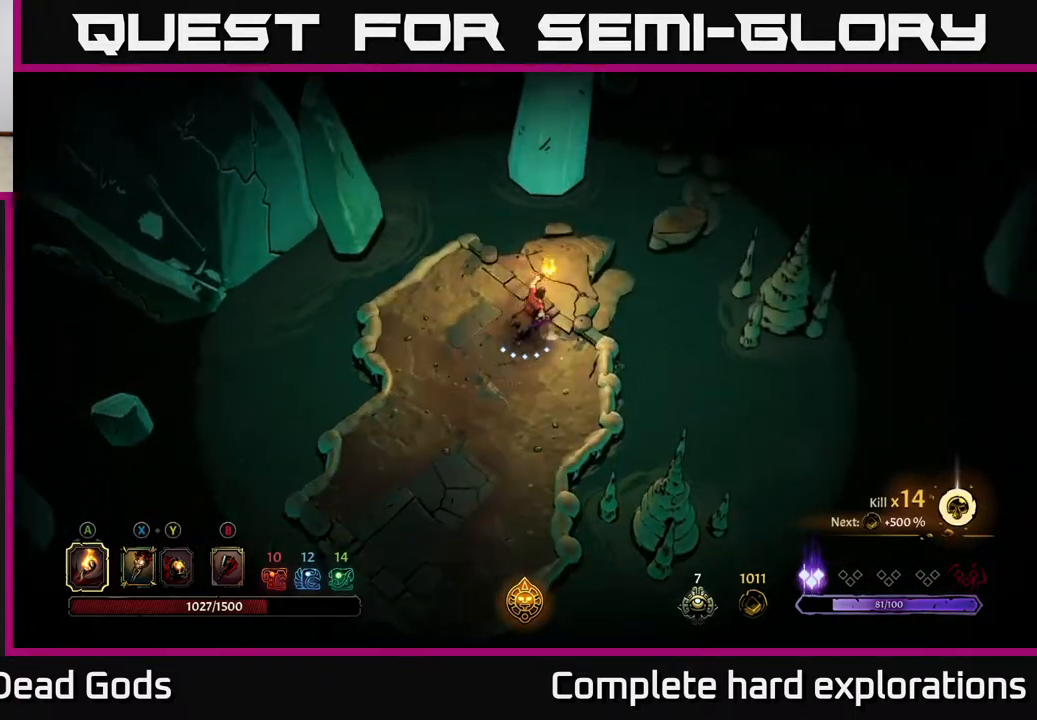
{"buttons": [], "left_stick": "up-right", "right_stick": "center", "events": [[267, "R1", "down"], [500, "R1", "up"]]}
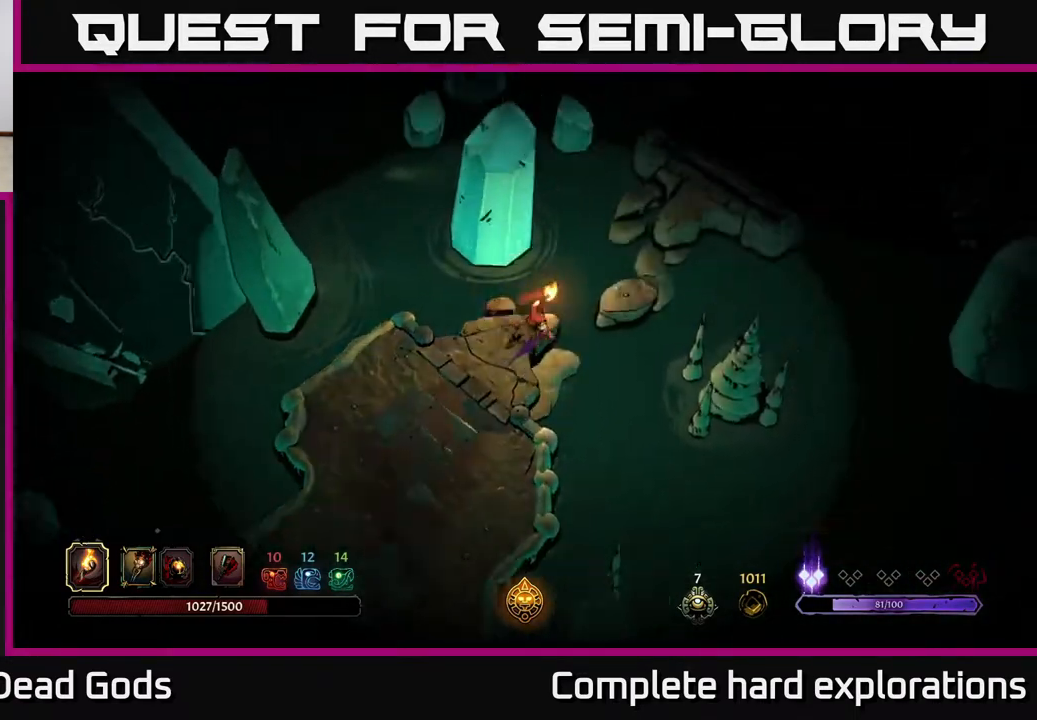
{"buttons": [], "left_stick": "center", "right_stick": "center", "events": [[67, "left_stick", "center"]]}
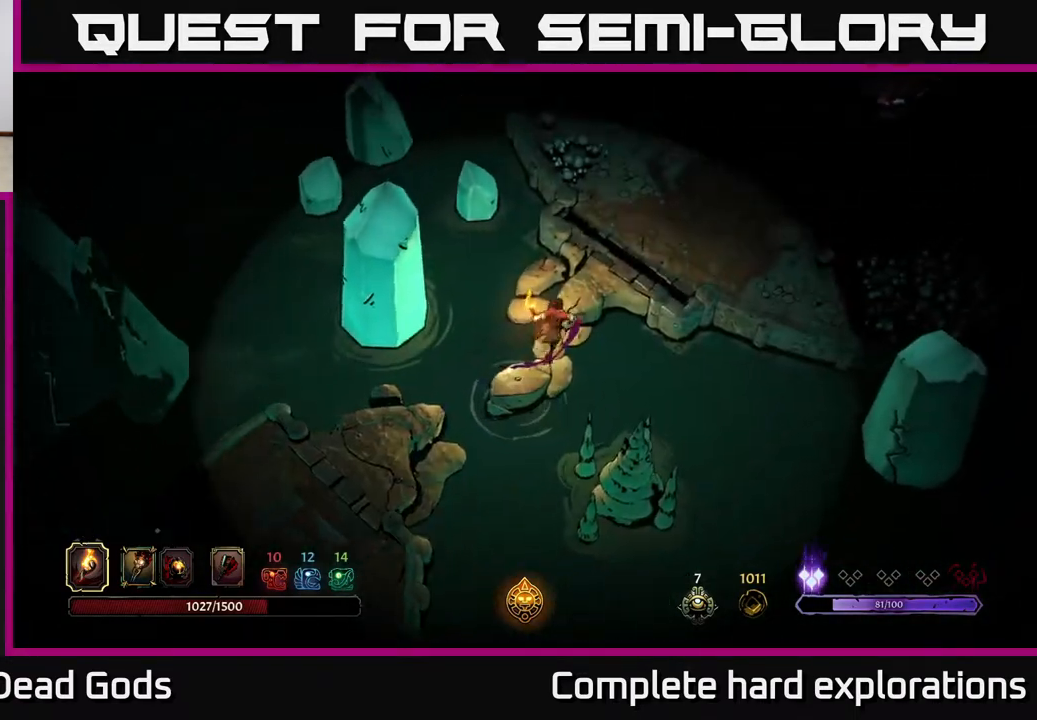
{"buttons": [], "left_stick": "up-right", "right_stick": "center", "events": [[433, "left_stick", "up-right"]]}
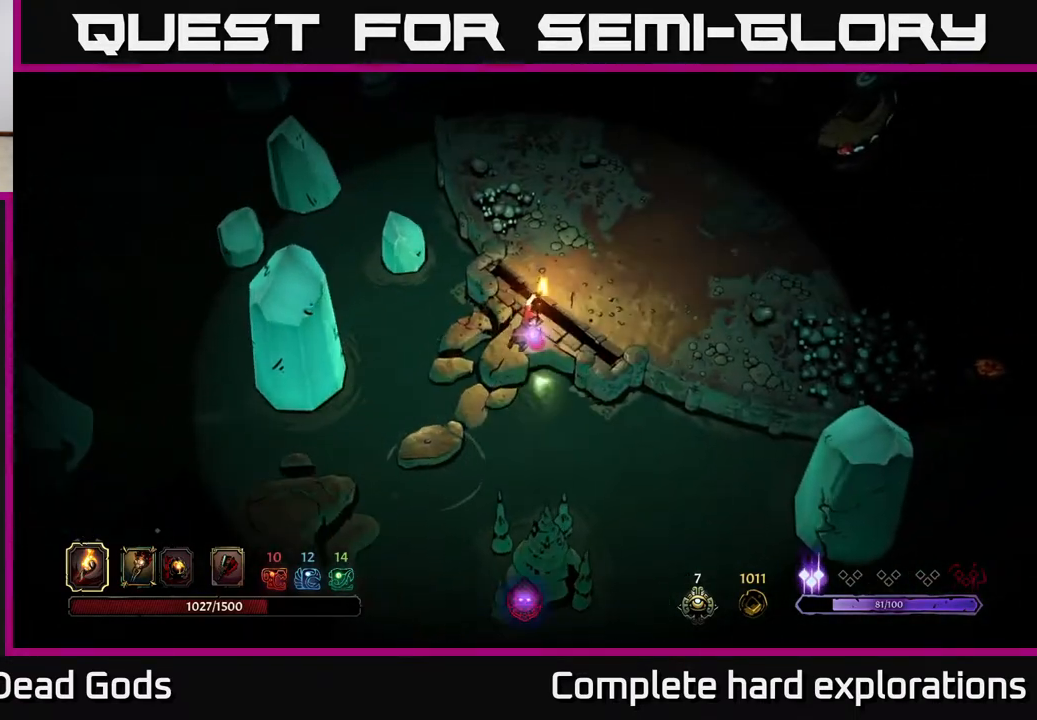
{"buttons": [], "left_stick": "center", "right_stick": "center", "events": [[67, "left_stick", "center"]]}